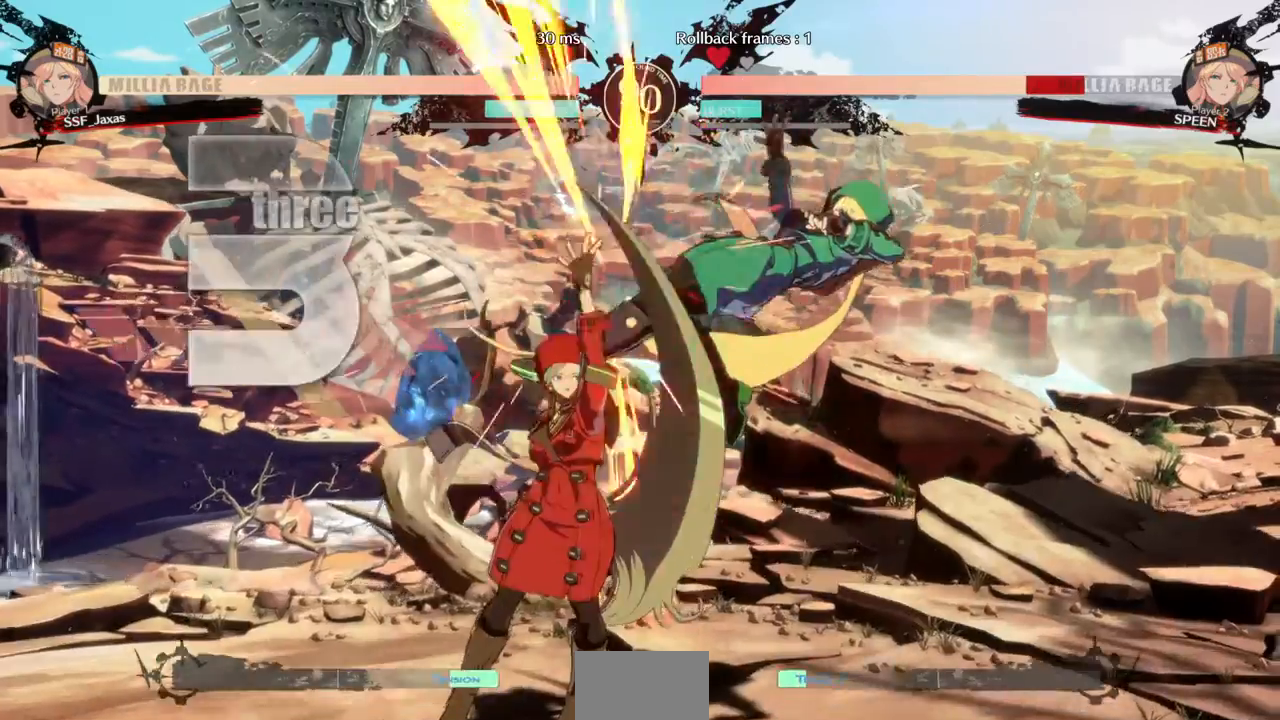
Gameplay with a controller (arcade stick); each line is a JSON object with the inputs held at the frame after it. "events" lists button and stick changes between this image and that frame as [ms after this image, input, new state], when the widget could be followed in between. Not read: L3 R3 SELECT START.
{"buttons": [], "events": [[133, "R1", "up"], [167, "DPAD_RIGHT", "up"]]}
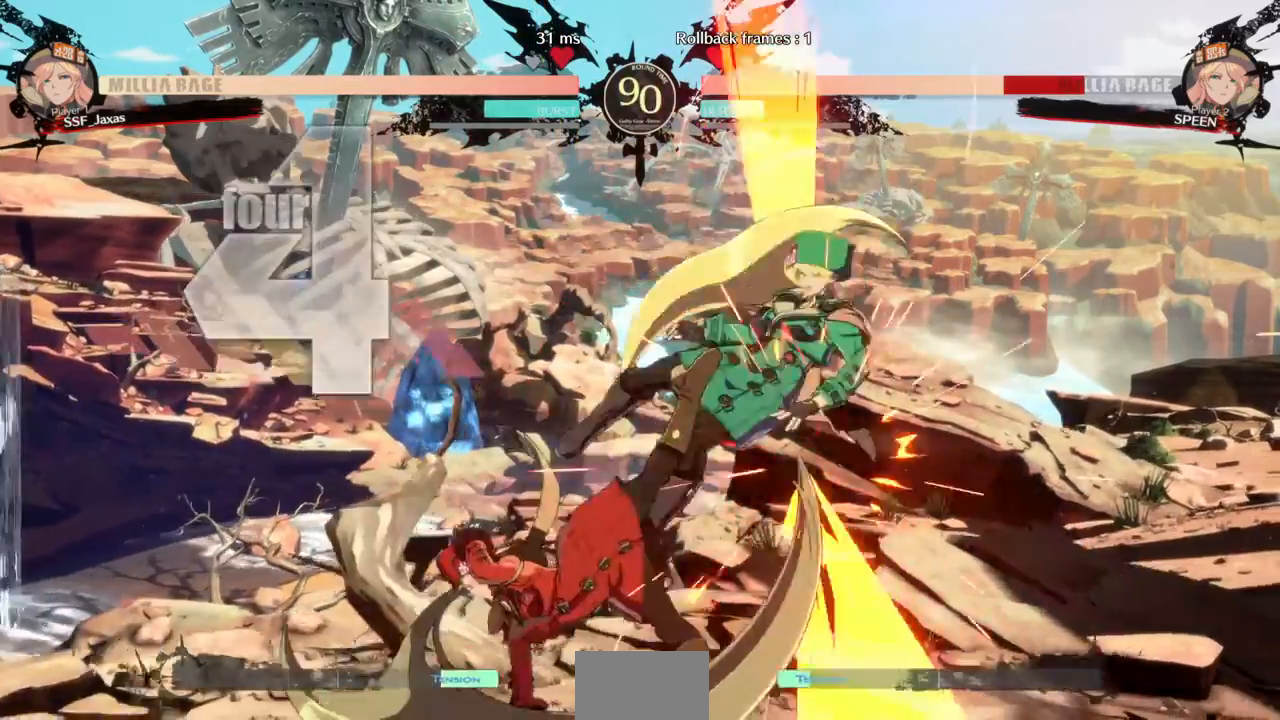
{"buttons": ["DPAD_RIGHT"]}
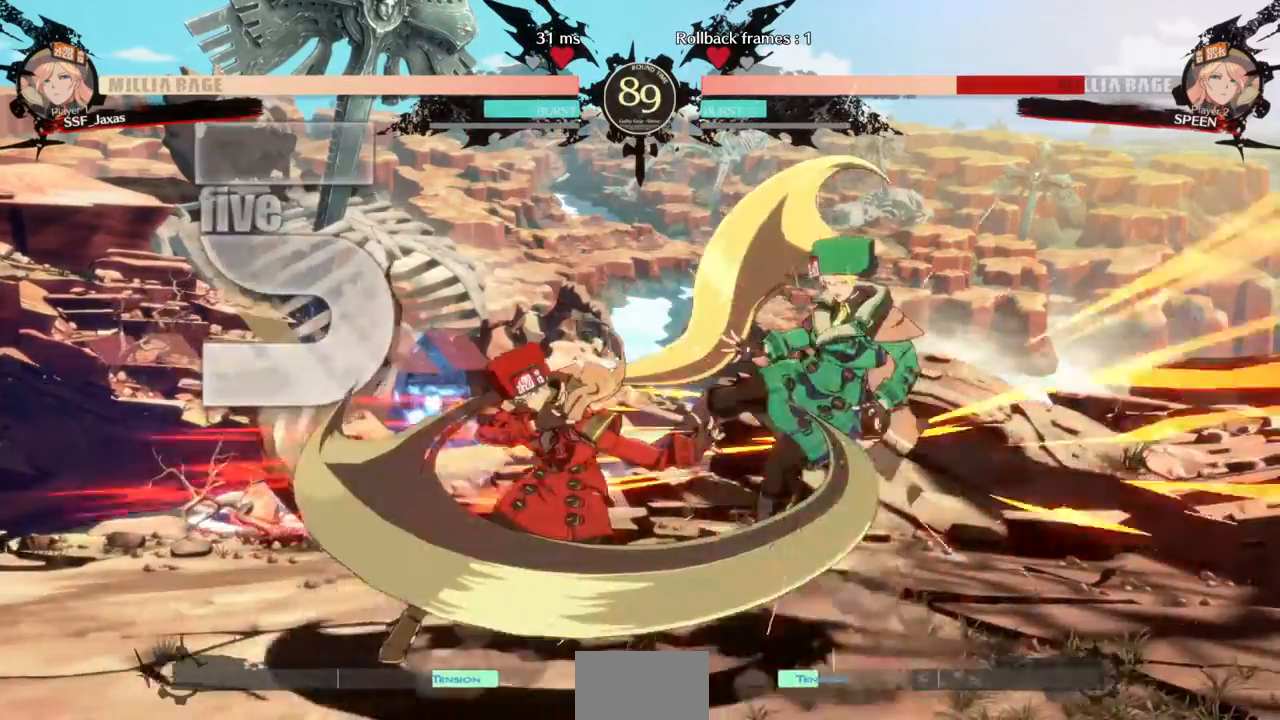
{"buttons": []}
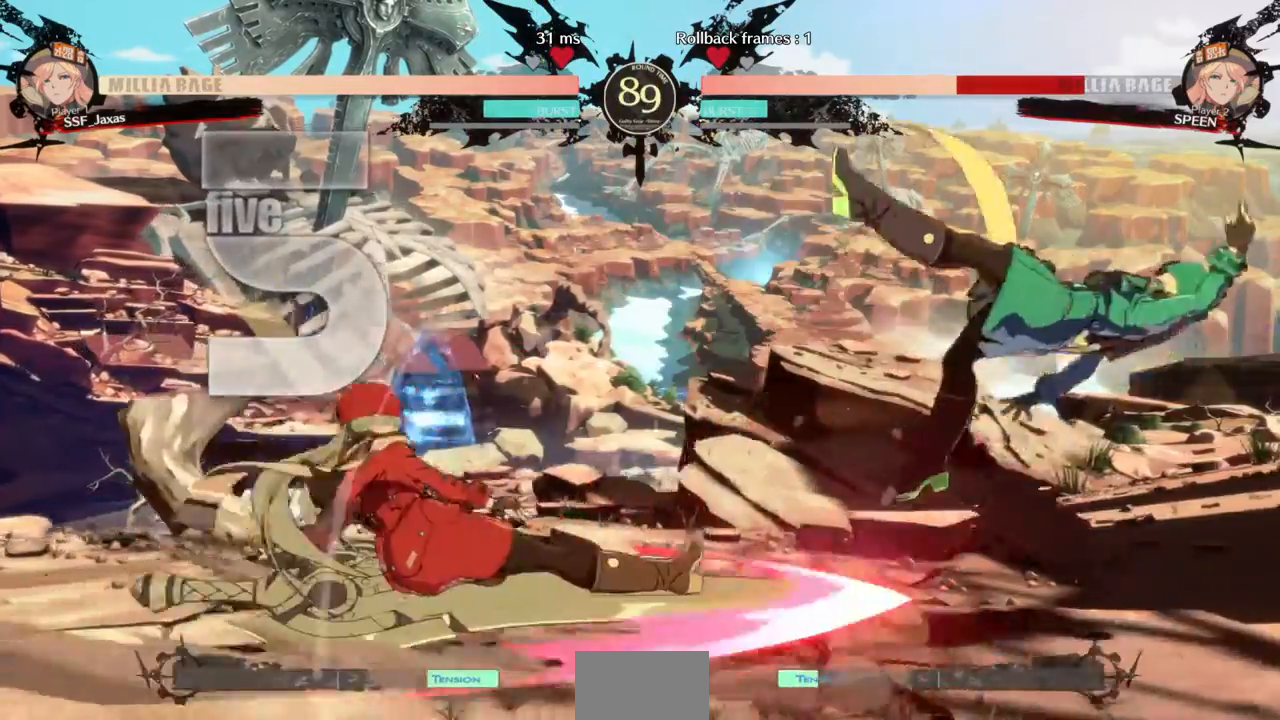
{"buttons": [], "events": []}